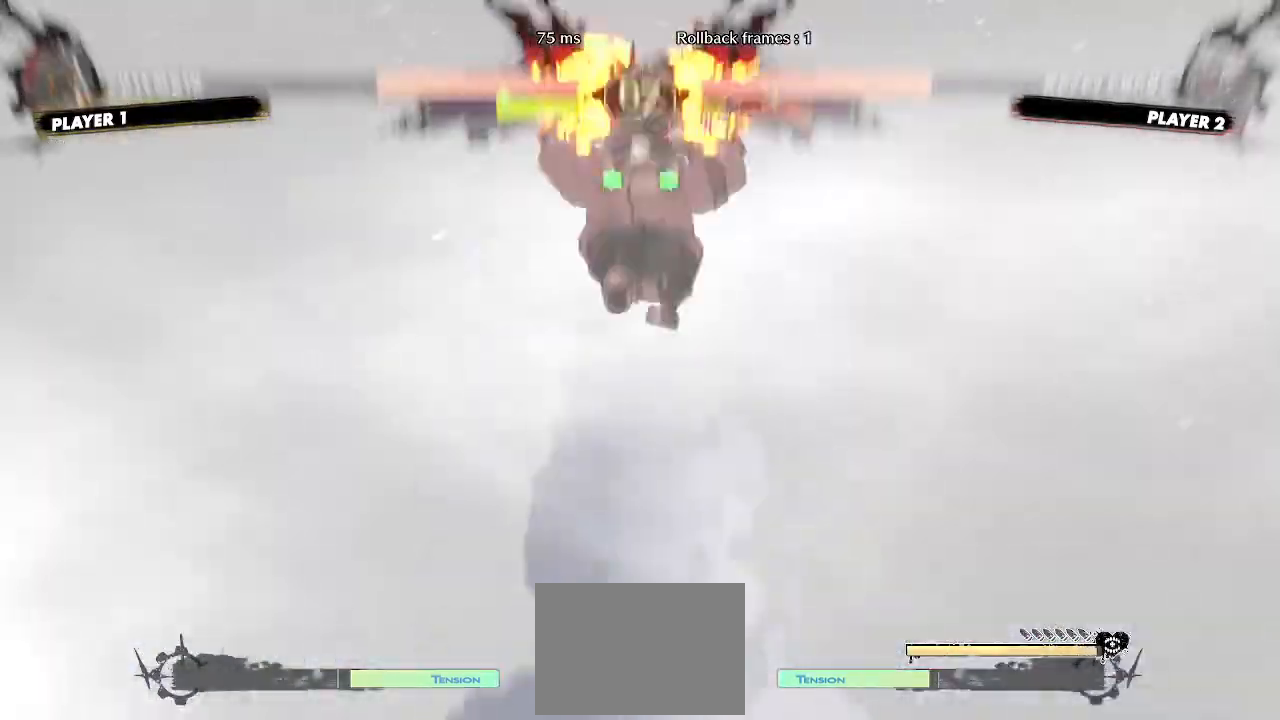
Gameplay with a controller (arcade stick); each line is a JSON object with the inputs held at the frame after it. "events" lists button and stick changes between this image and that frame as [ms after this image, input, new state], when the widget could be followed in between. Not read: HS L3 R3 S other_buttons.
{"buttons": [], "events": []}
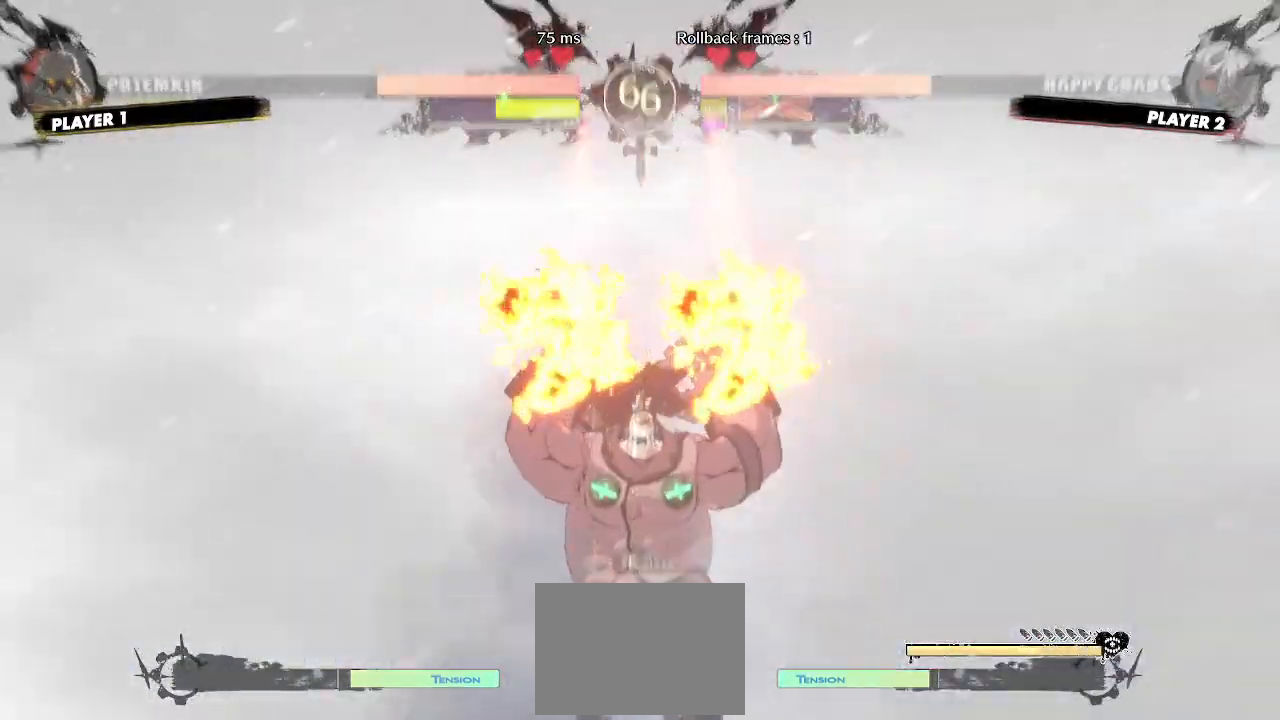
{"buttons": [], "events": []}
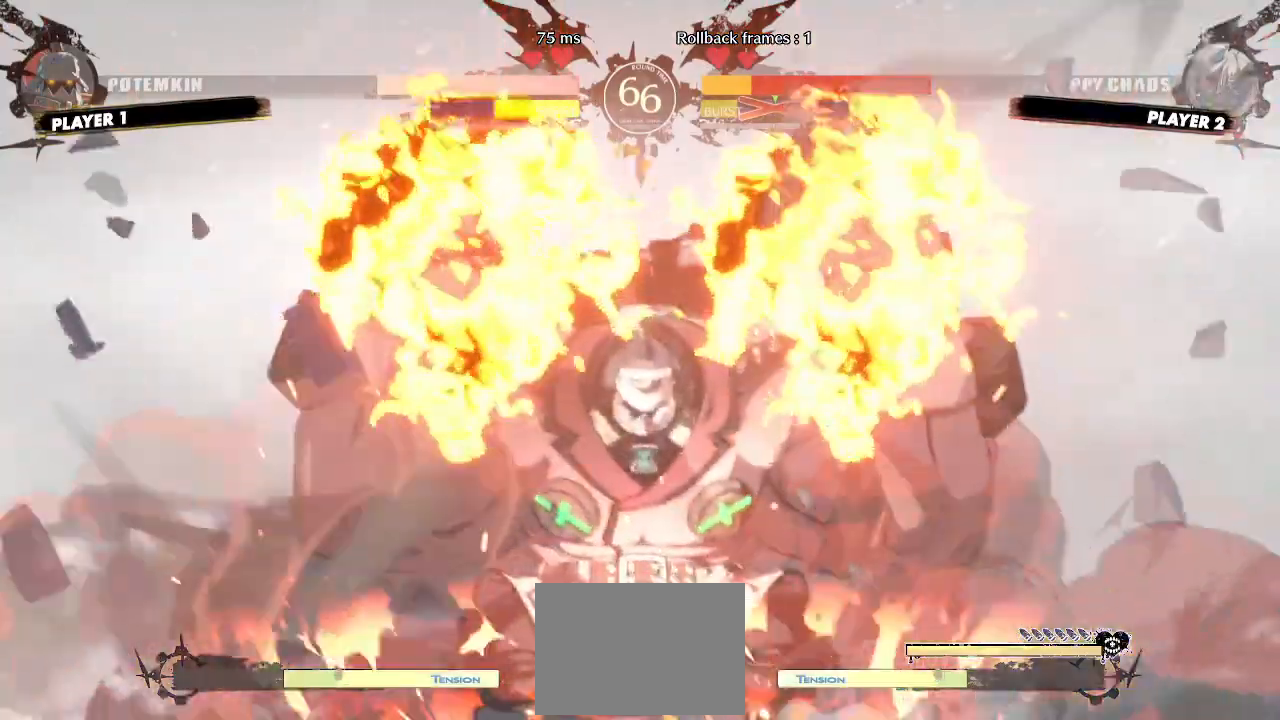
{"buttons": [], "events": []}
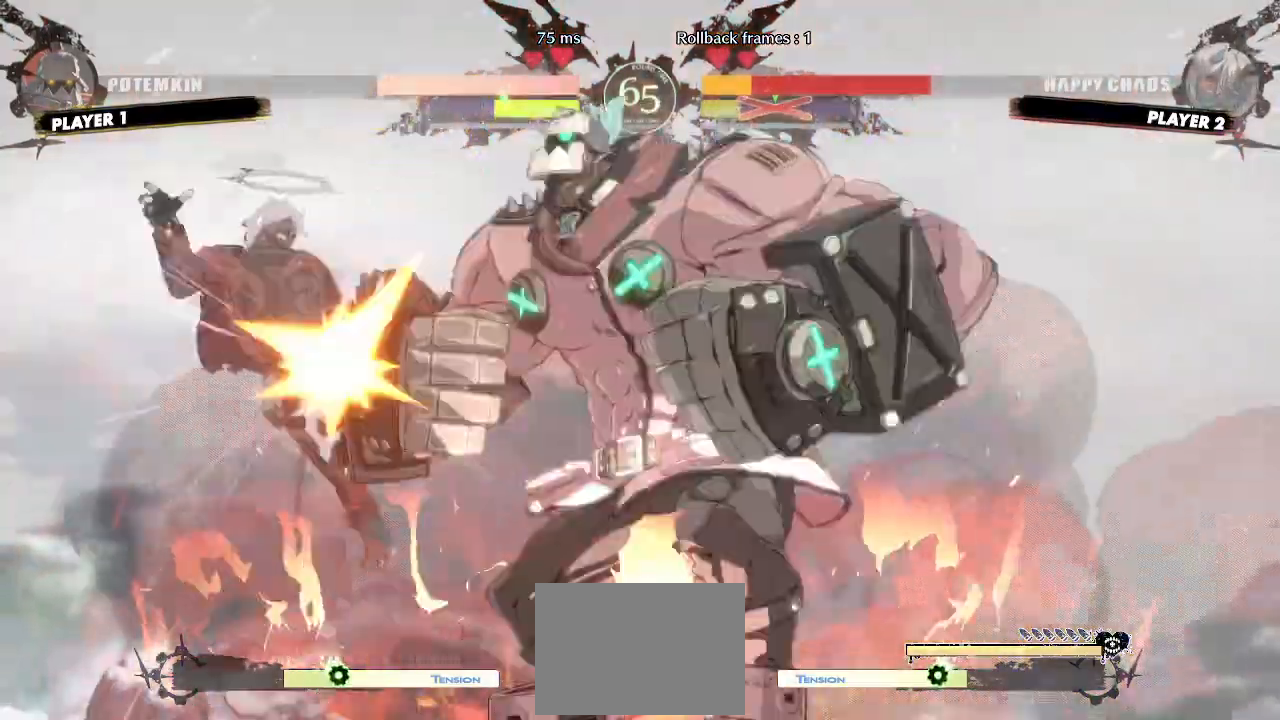
{"buttons": ["DPAD_RIGHT"], "events": [[83, "DPAD_RIGHT", "down"]]}
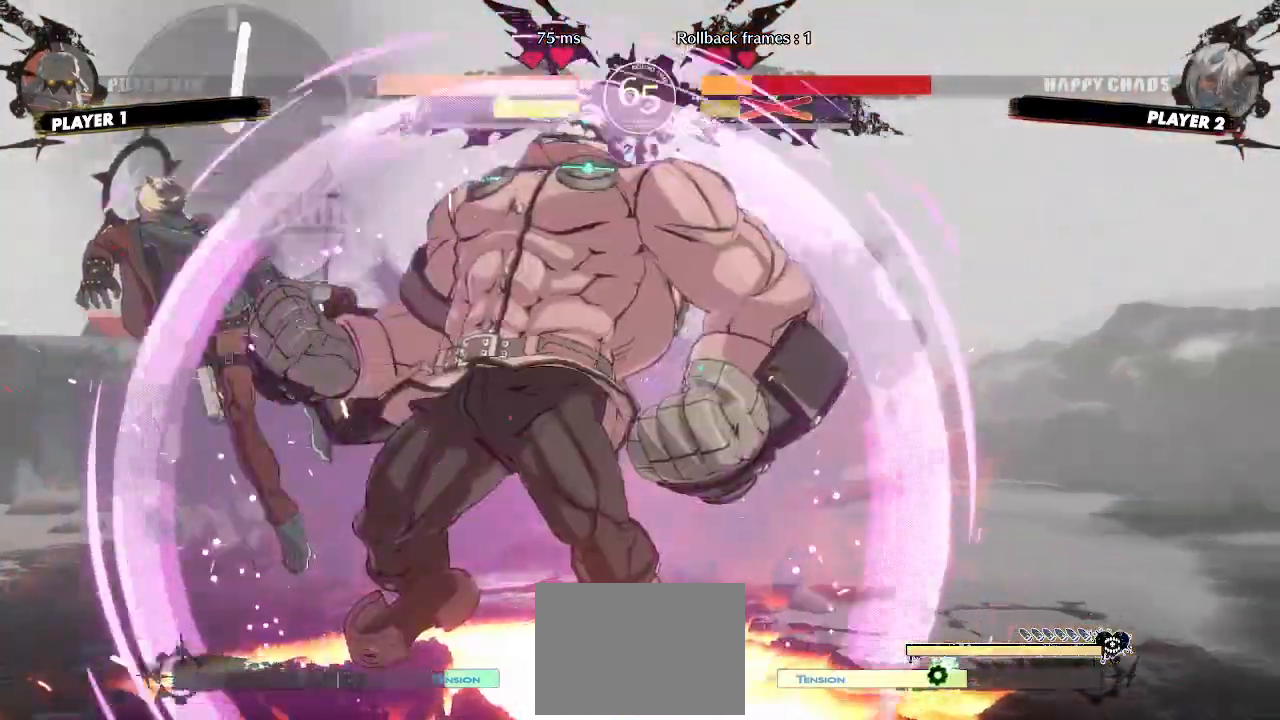
{"buttons": [], "events": [[150, "DPAD_RIGHT", "up"]]}